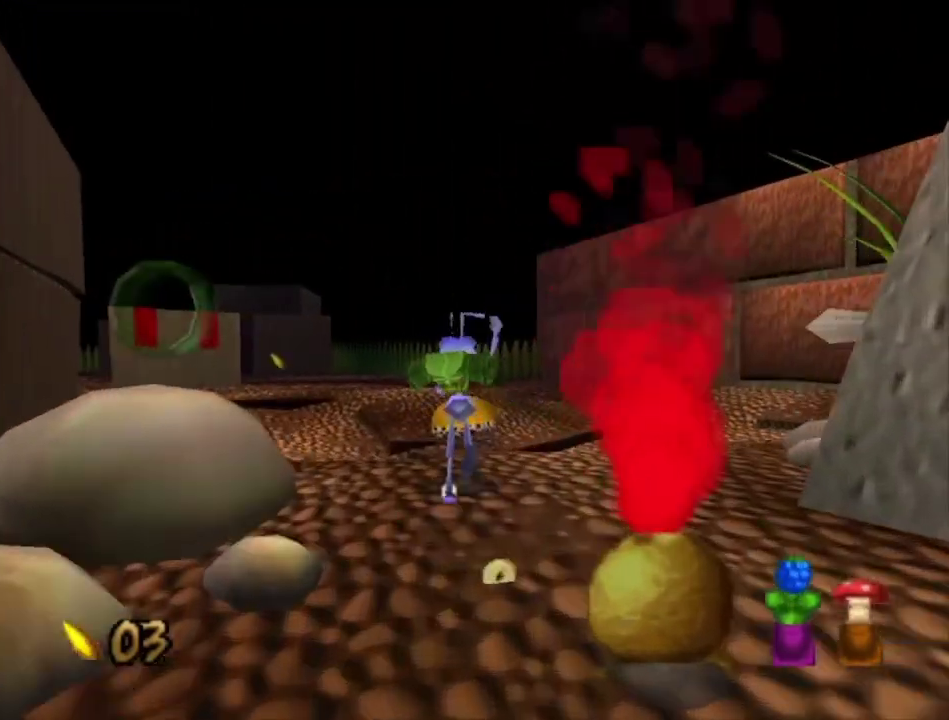
Gameplay with a controller (Xbox layout); each line is a JSON object with the inputs held at the frame after it (dt_ms = milliseconds from this image to that frame). "events" lists button and stick changes between this image and that frame as [ms after this image, input, new state], when the widget could be followed in between.
{"dt_ms": 200, "buttons": ["X"], "left_stick": "up-right", "right_stick": "center", "events": [[67, "X", "up"], [167, "X", "down"], [167, "left_stick", "up-right"]]}
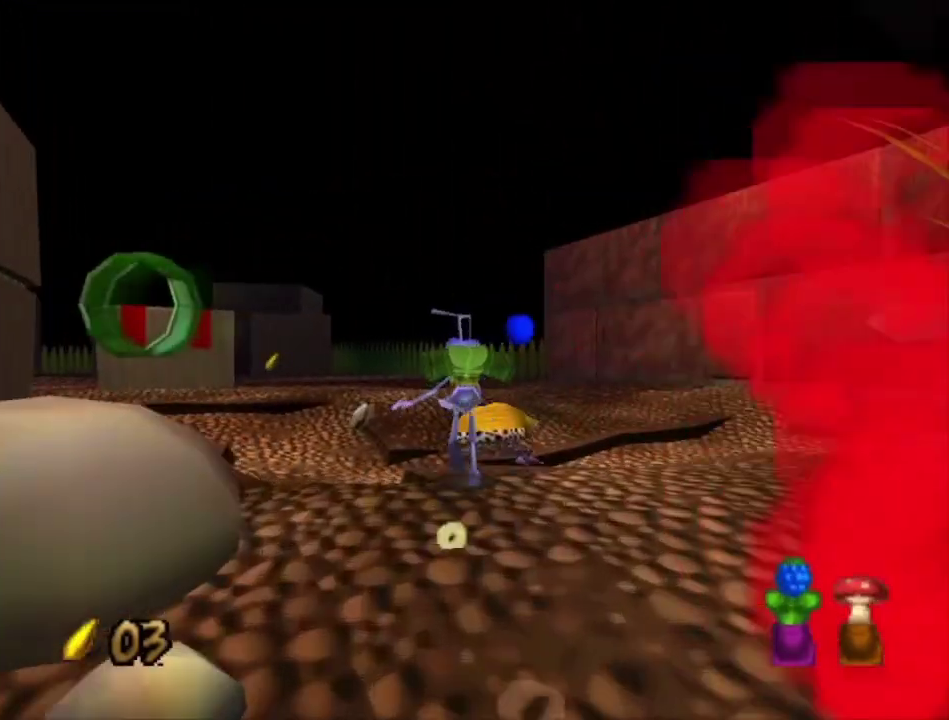
{"dt_ms": 100, "buttons": [], "left_stick": "up", "right_stick": "center", "events": [[67, "X", "up"], [67, "left_stick", "up"]]}
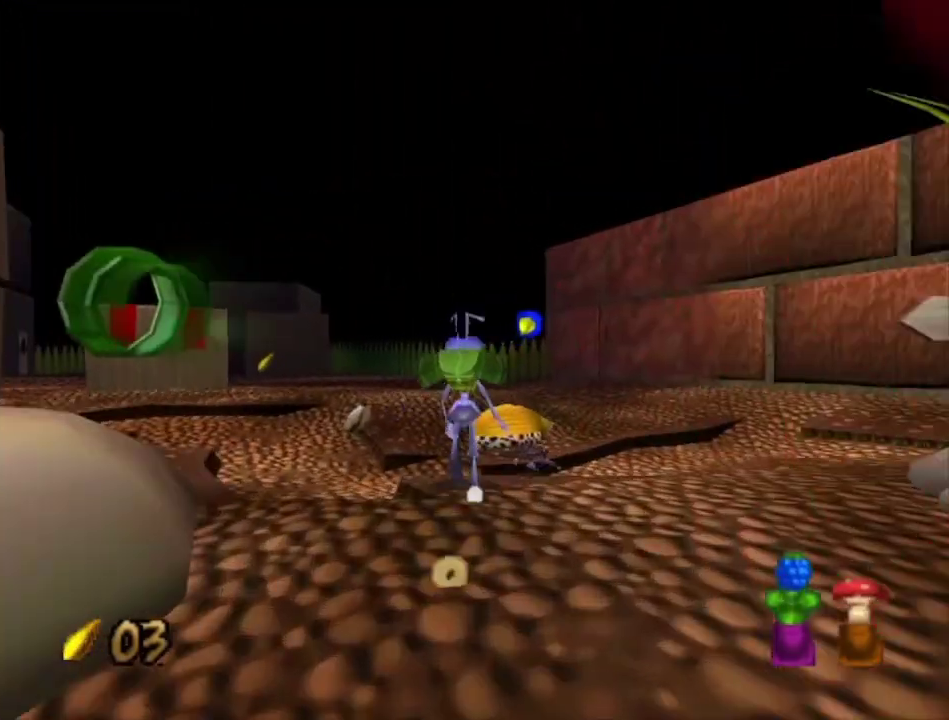
{"dt_ms": 100, "buttons": ["X"], "left_stick": "up", "right_stick": "center", "events": [[67, "X", "down"]]}
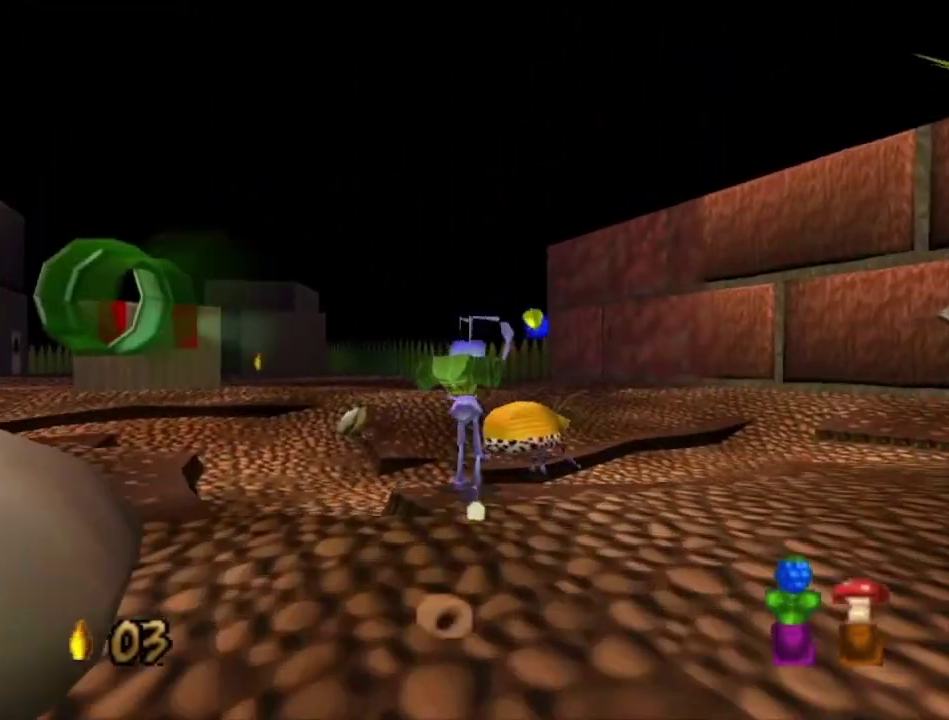
{"dt_ms": 200, "buttons": ["X"], "left_stick": "up-right", "right_stick": "center", "events": [[67, "X", "up"], [67, "left_stick", "up-right"], [167, "X", "down"]]}
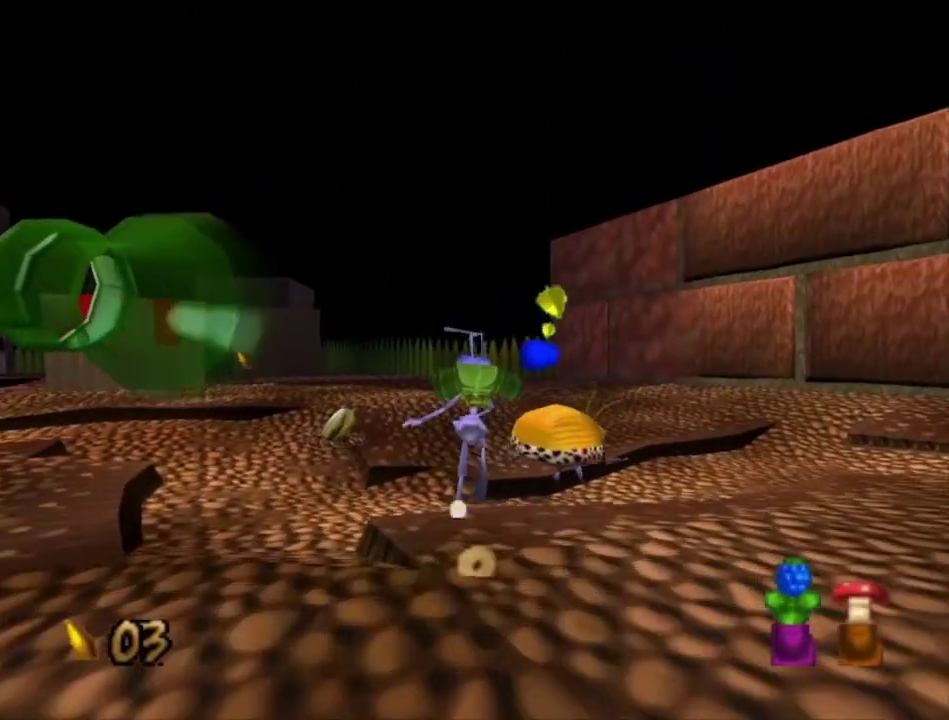
{"dt_ms": 100, "buttons": [], "left_stick": "up-right", "right_stick": "center", "events": [[100, "X", "up"]]}
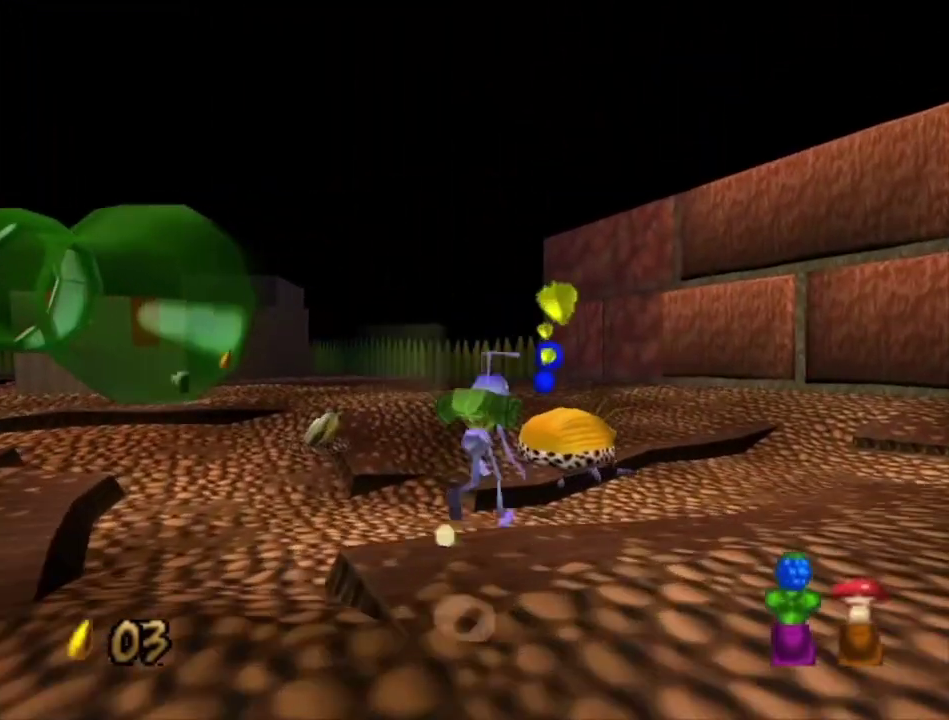
{"dt_ms": 200, "buttons": [], "left_stick": "up-right", "right_stick": "center", "events": [[100, "X", "down"], [200, "X", "up"]]}
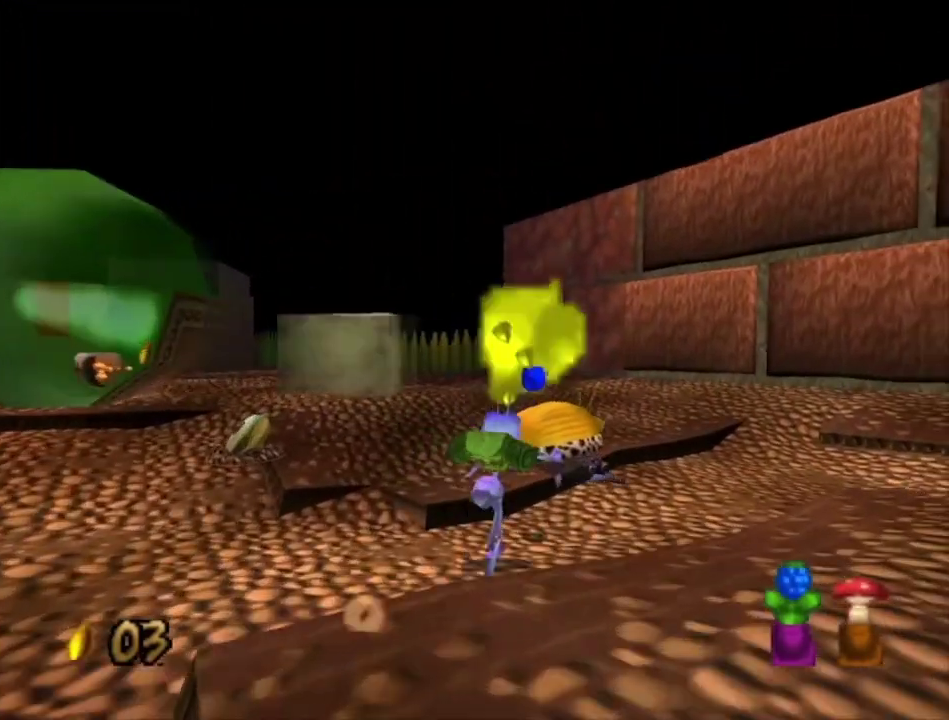
{"dt_ms": 400, "buttons": ["X"], "left_stick": "up", "right_stick": "center", "events": [[33, "left_stick", "up"], [133, "X", "down"], [200, "X", "up"], [333, "X", "down"]]}
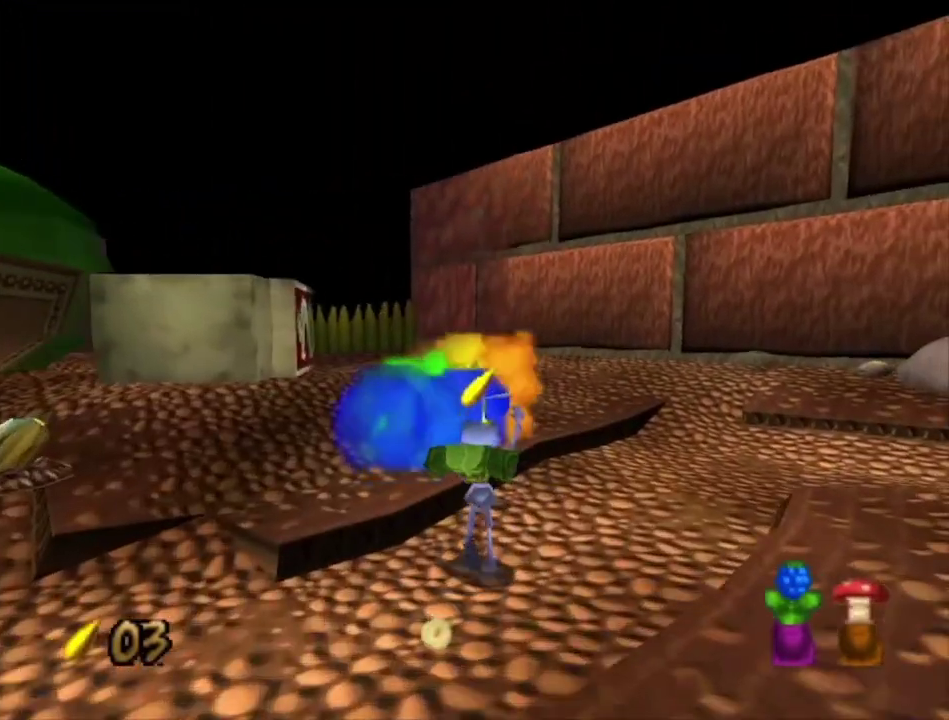
{"dt_ms": 300, "buttons": [], "left_stick": "up", "right_stick": "center", "events": [[67, "A", "down"], [100, "left_stick", "up-left"], [167, "left_stick", "up"], [233, "A", "up"], [233, "X", "up"]]}
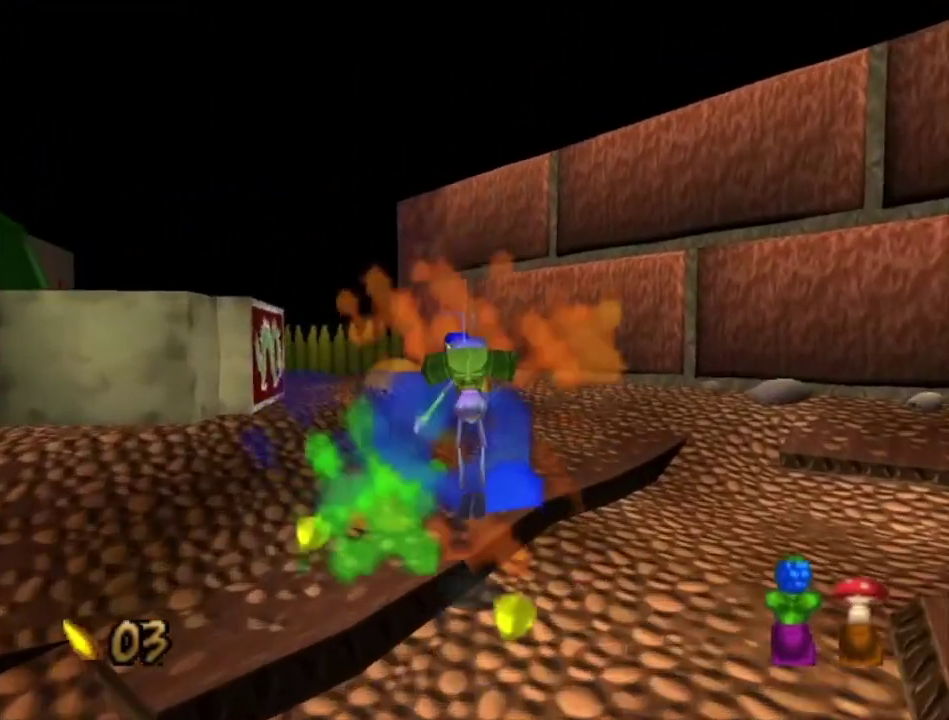
{"dt_ms": 100, "buttons": ["X"], "left_stick": "up", "right_stick": "center", "events": [[67, "X", "down"]]}
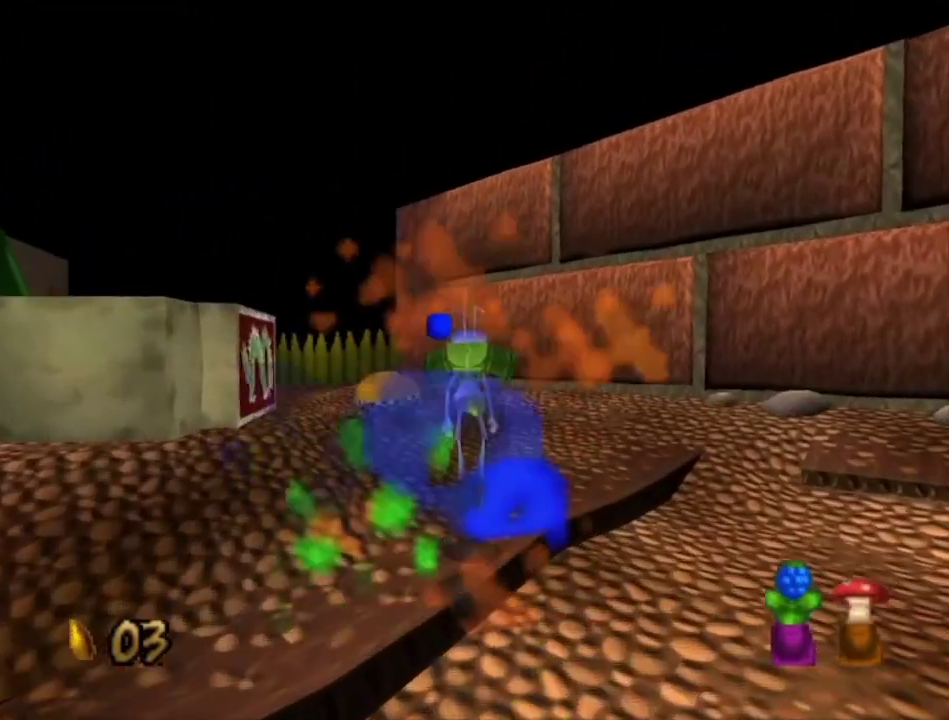
{"dt_ms": 100, "buttons": [], "left_stick": "up", "right_stick": "center", "events": [[67, "X", "up"]]}
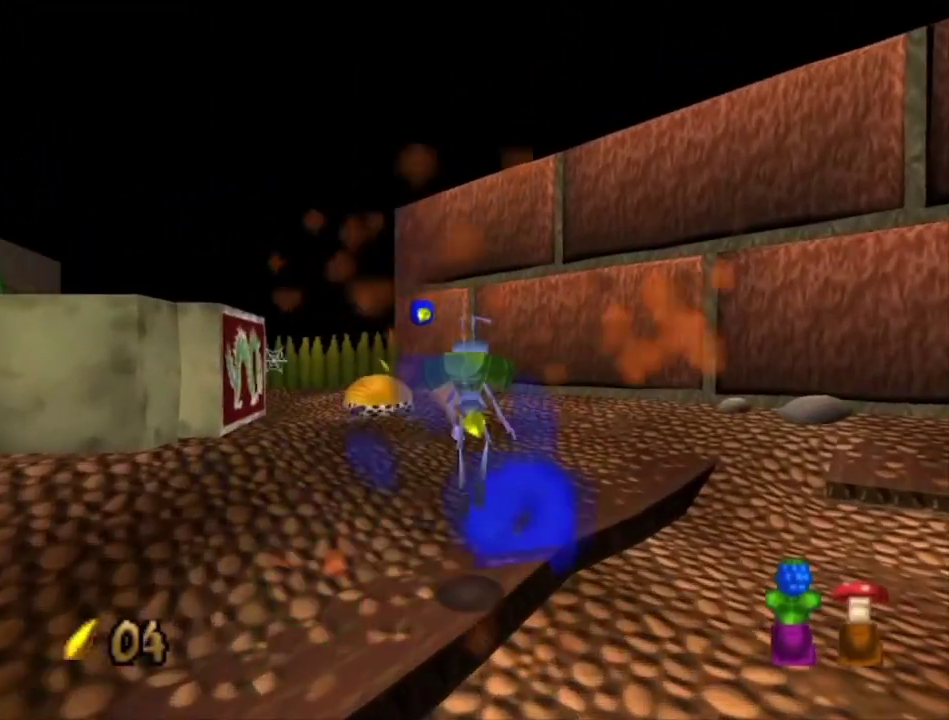
{"dt_ms": 200, "buttons": [], "left_stick": "up", "right_stick": "center", "events": [[100, "X", "down"], [200, "X", "up"]]}
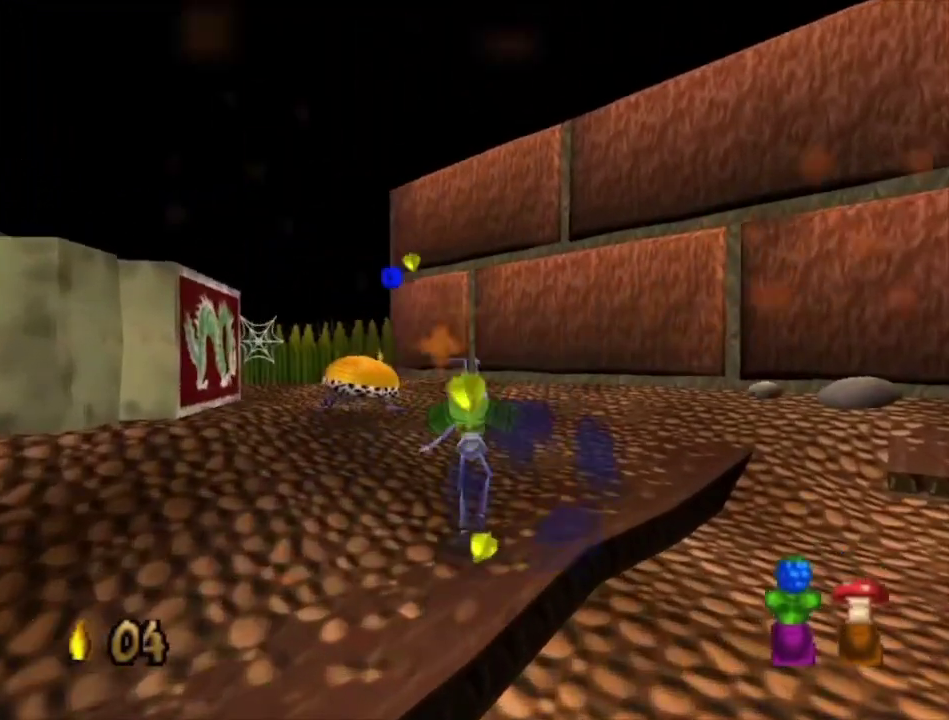
{"dt_ms": 100, "buttons": ["X"], "left_stick": "up-left", "right_stick": "center", "events": [[100, "X", "down"], [100, "left_stick", "up-left"]]}
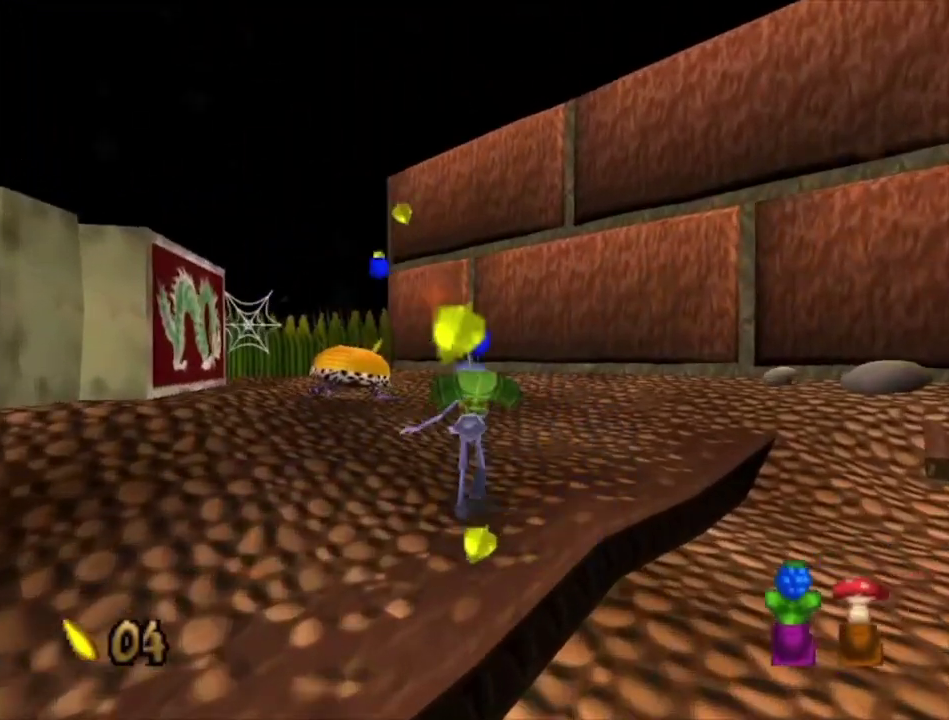
{"dt_ms": 300, "buttons": ["X"], "left_stick": "up-left", "right_stick": "center", "events": [[100, "X", "up"], [200, "left_stick", "up"], [233, "X", "down"], [300, "left_stick", "up-left"]]}
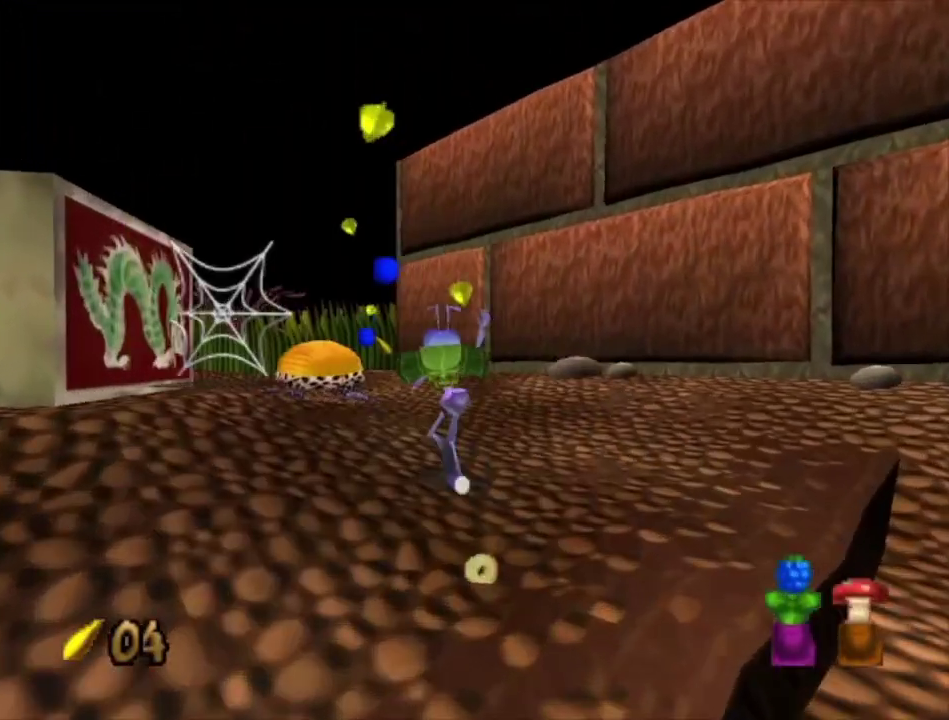
{"dt_ms": 100, "buttons": [], "left_stick": "up-left", "right_stick": "center", "events": [[33, "X", "up"]]}
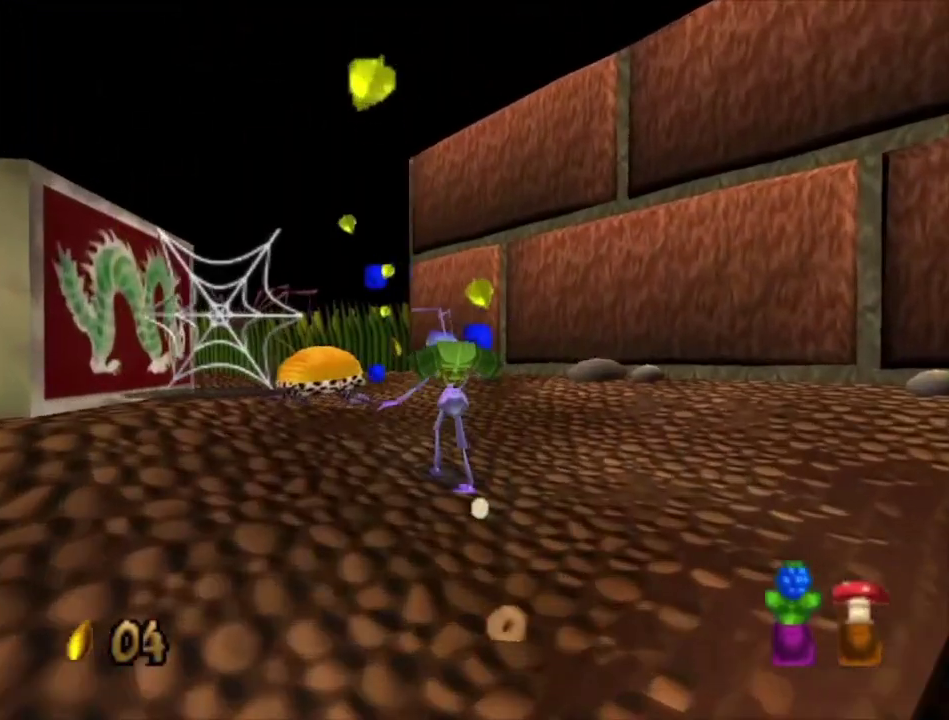
{"dt_ms": 200, "buttons": [], "left_stick": "up", "right_stick": "center", "events": [[33, "X", "down"], [133, "X", "up"], [133, "left_stick", "up"]]}
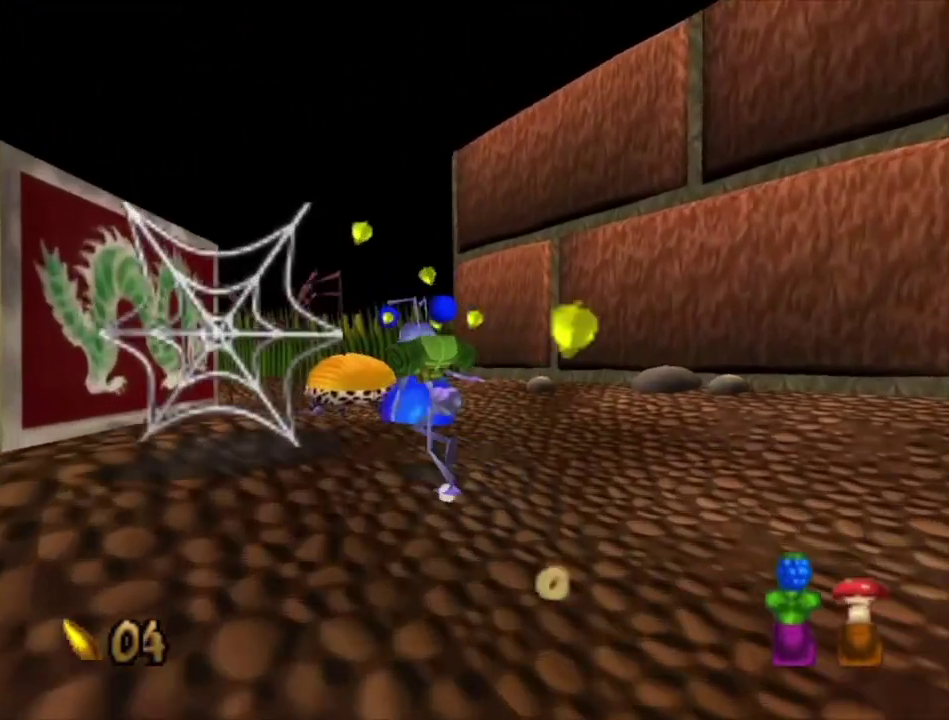
{"dt_ms": 100, "buttons": ["X"], "left_stick": "up-left", "right_stick": "center", "events": [[33, "X", "down"], [67, "left_stick", "up-left"]]}
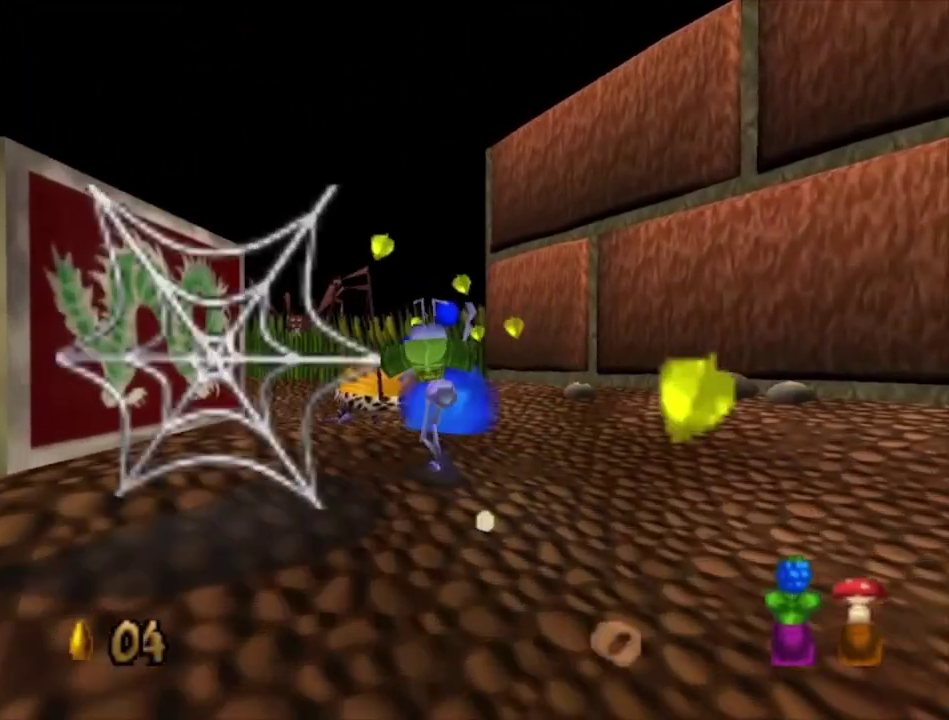
{"dt_ms": 100, "buttons": [], "left_stick": "up-left", "right_stick": "center", "events": [[33, "X", "up"]]}
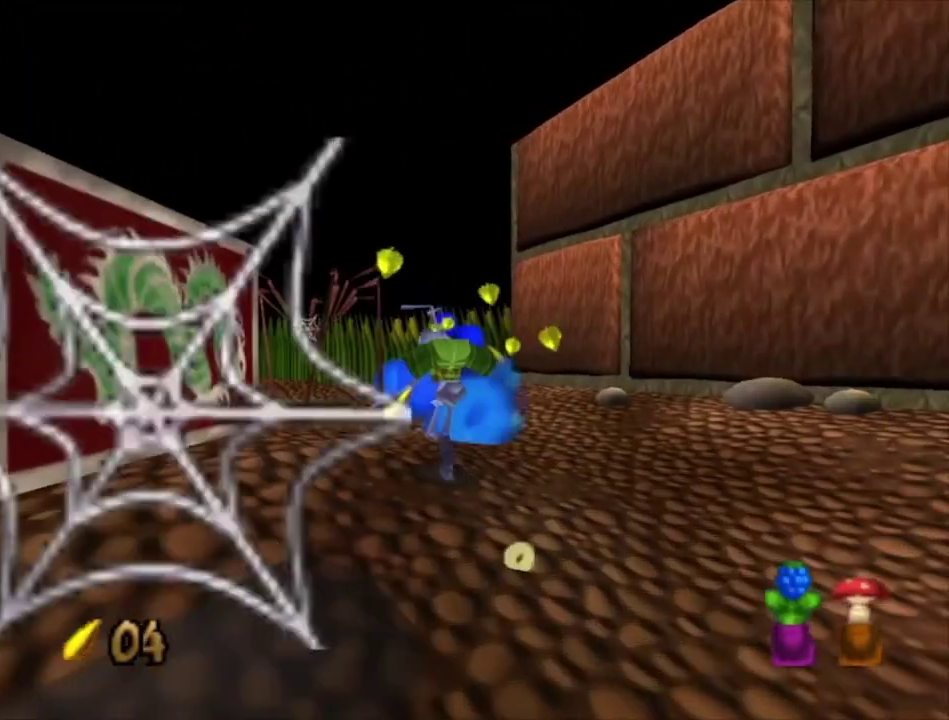
{"dt_ms": 300, "buttons": [], "left_stick": "center", "right_stick": "center", "events": [[33, "X", "down"], [33, "left_stick", "up"], [100, "X", "up"], [200, "X", "down"], [267, "left_stick", "center"], [300, "X", "up"]]}
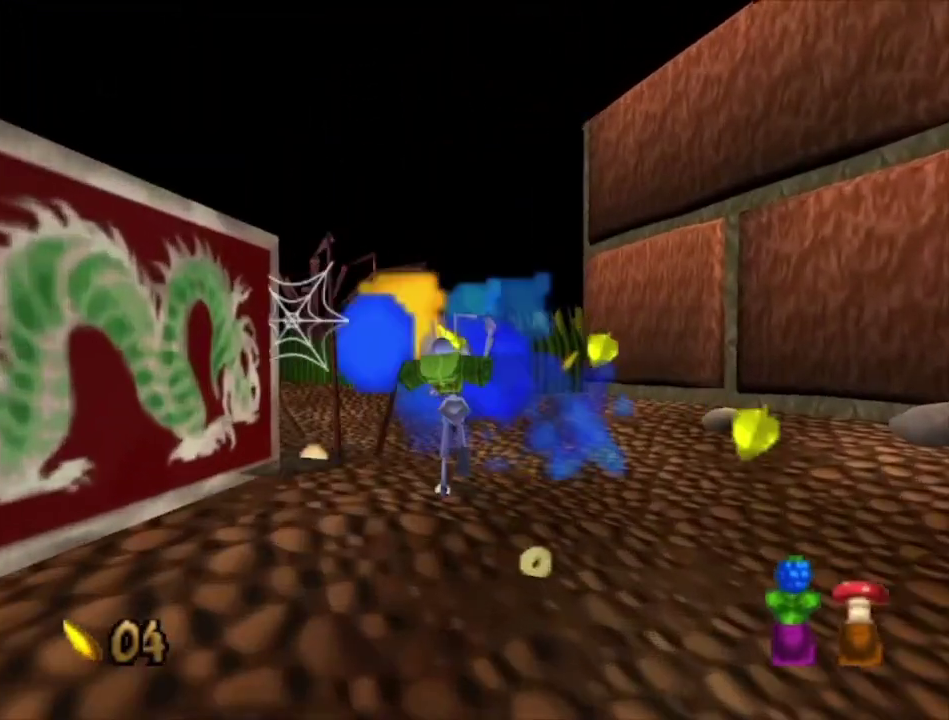
{"dt_ms": 700, "buttons": [], "left_stick": "up", "right_stick": "center", "events": [[67, "X", "down"], [200, "X", "up"], [200, "left_stick", "left"], [300, "X", "down"], [333, "left_stick", "center"], [400, "X", "up"], [467, "X", "down"], [567, "X", "up"], [567, "left_stick", "up-left"], [700, "left_stick", "up"]]}
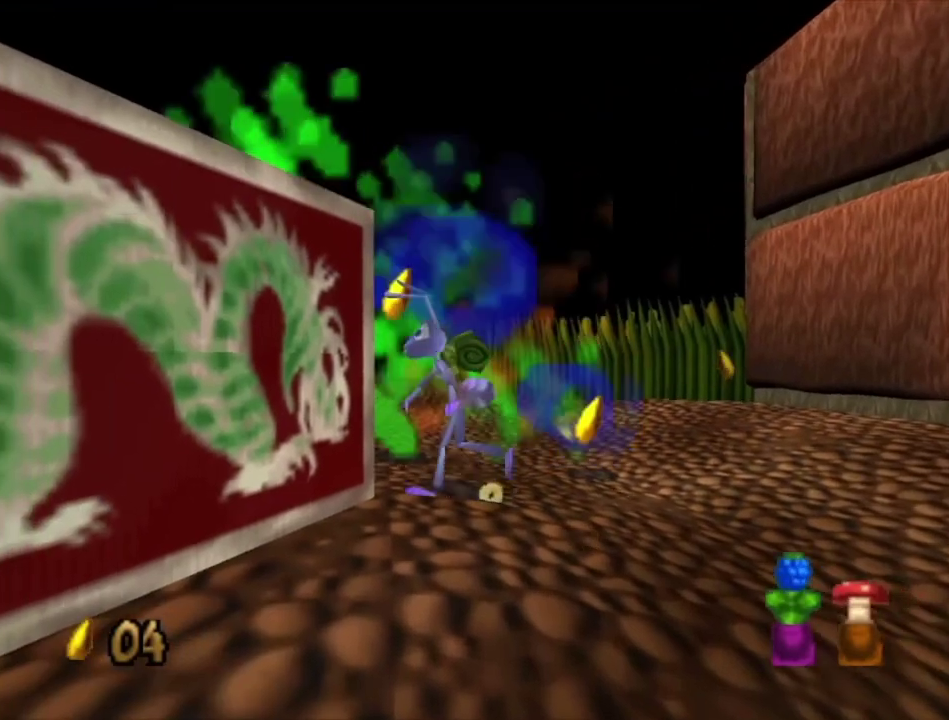
{"dt_ms": 500, "buttons": [], "left_stick": "right", "right_stick": "center", "events": [[333, "left_stick", "up-right"], [400, "left_stick", "right"]]}
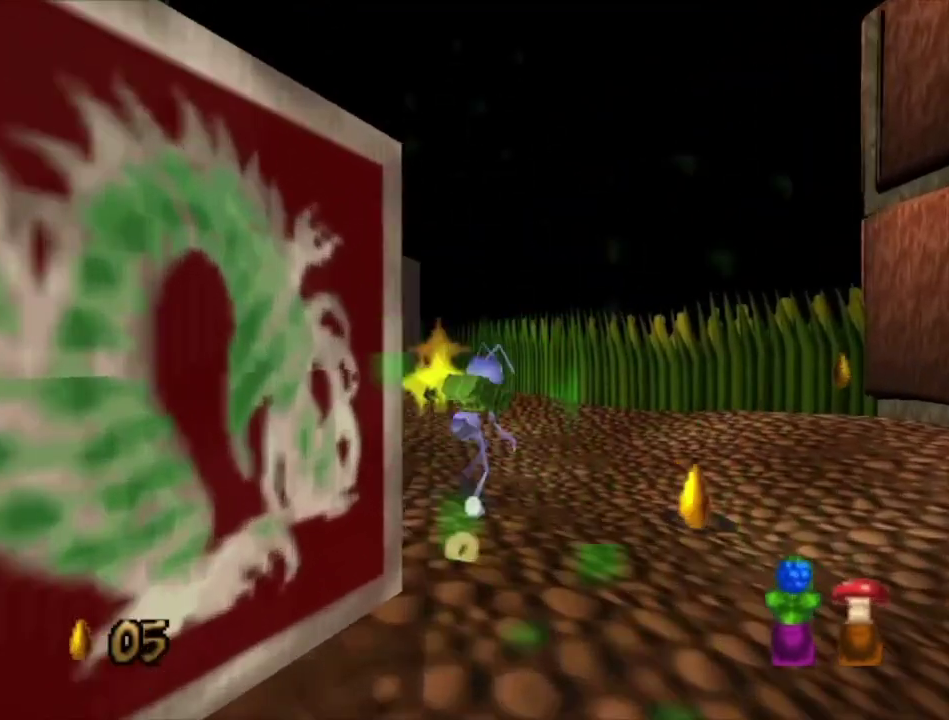
{"dt_ms": 500, "buttons": [], "left_stick": "up", "right_stick": "center", "events": [[33, "left_stick", "down-right"], [167, "left_stick", "right"], [333, "left_stick", "up"]]}